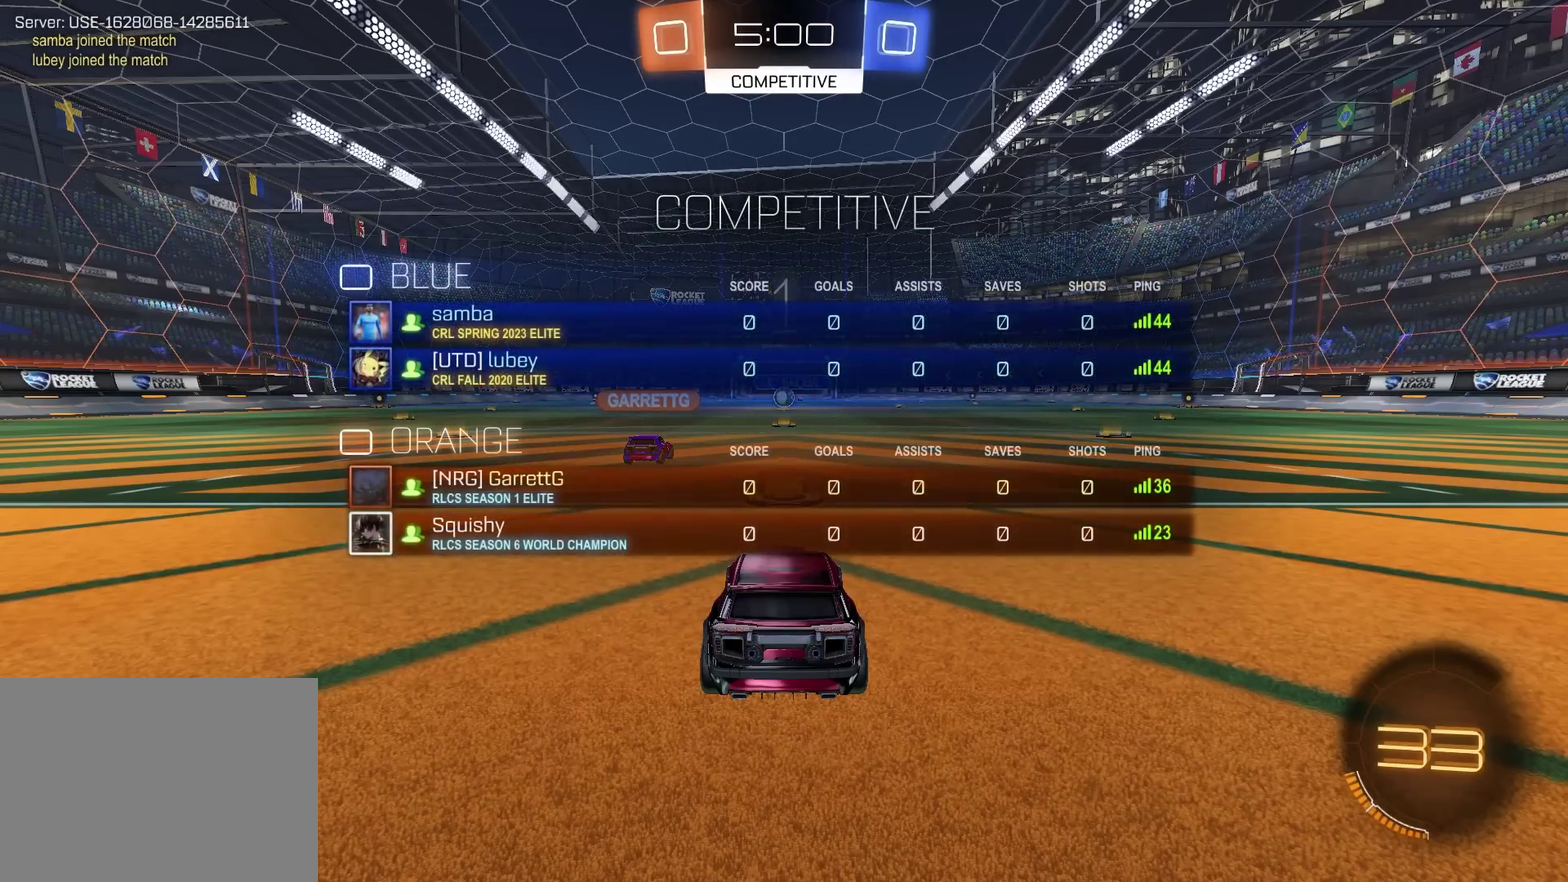
Gameplay with a controller (PlayStation layout); each line is a JSON object with the inputs held at the frame after it. "events" lists button and stick changes between this image and that frame as [ms after this image, input, new state], when the widget could be followed in between. Not read: L1 R1.
{"buttons": ["R2"], "left_stick": "center", "right_stick": "center", "events": [[267, "R2", "down"], [334, "CIRCLE", "down"], [501, "CIRCLE", "up"]]}
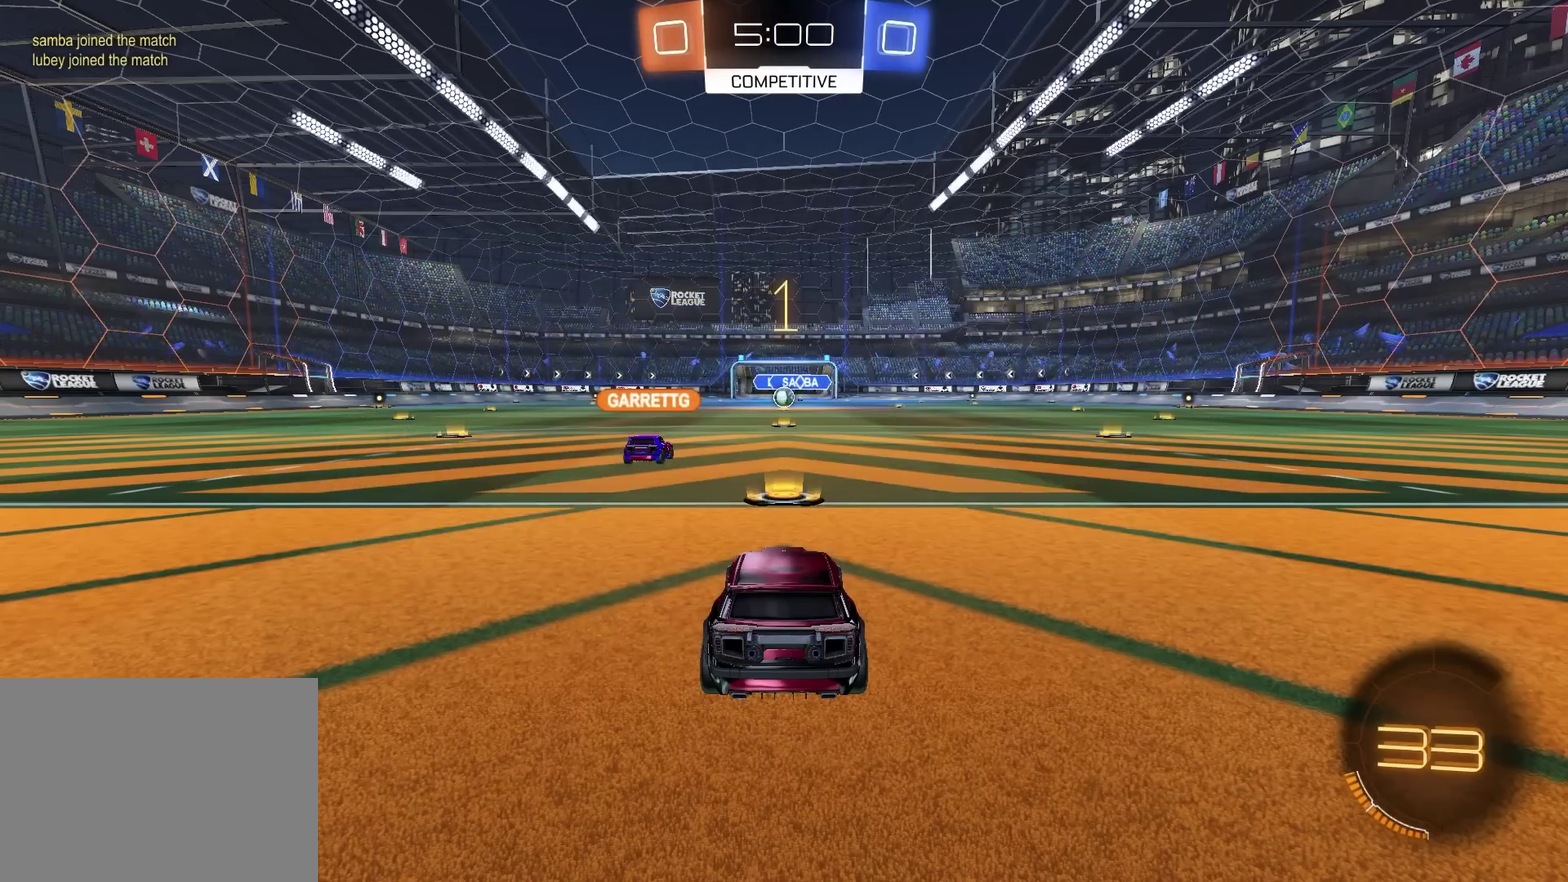
{"buttons": ["CIRCLE", "R2"], "left_stick": "center", "right_stick": "center", "events": [[267, "CIRCLE", "down"]]}
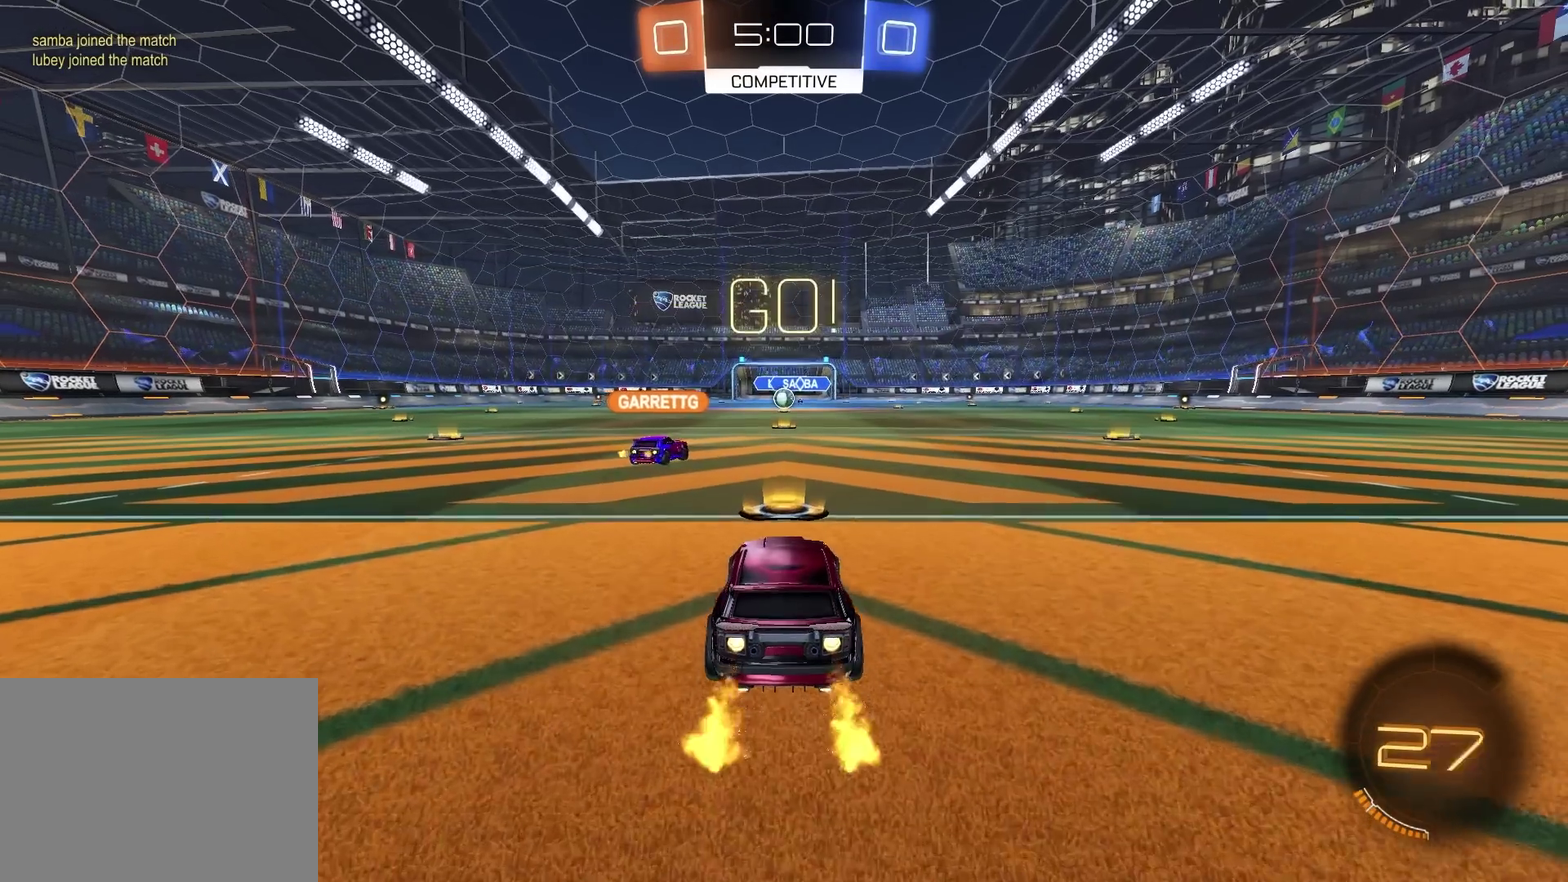
{"buttons": ["TRIANGLE", "R2"], "left_stick": "down", "right_stick": "center", "events": [[50, "left_stick", "down-left"], [84, "CROSS", "down"], [150, "CIRCLE", "up"], [150, "CROSS", "up"], [150, "left_stick", "up-right"], [201, "CIRCLE", "down"], [201, "CROSS", "down"], [234, "TRIANGLE", "down"], [251, "CIRCLE", "up"], [267, "CROSS", "up"], [267, "left_stick", "down"], [351, "TRIANGLE", "up"], [467, "TRIANGLE", "down"]]}
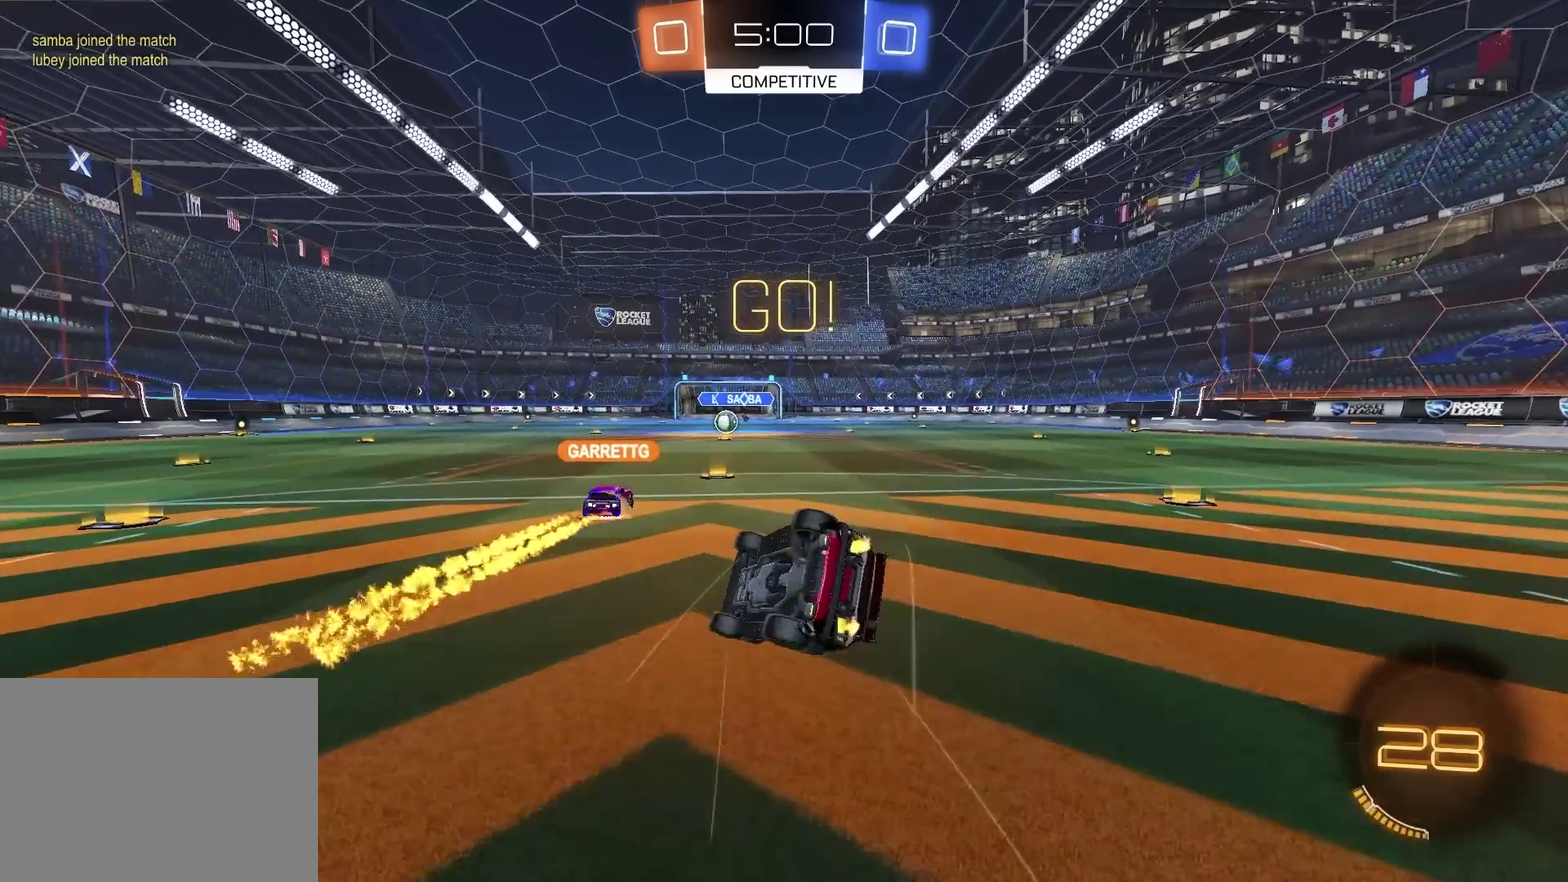
{"buttons": ["R2"], "left_stick": "down-right", "right_stick": "center", "events": [[100, "TRIANGLE", "up"], [133, "left_stick", "down-right"]]}
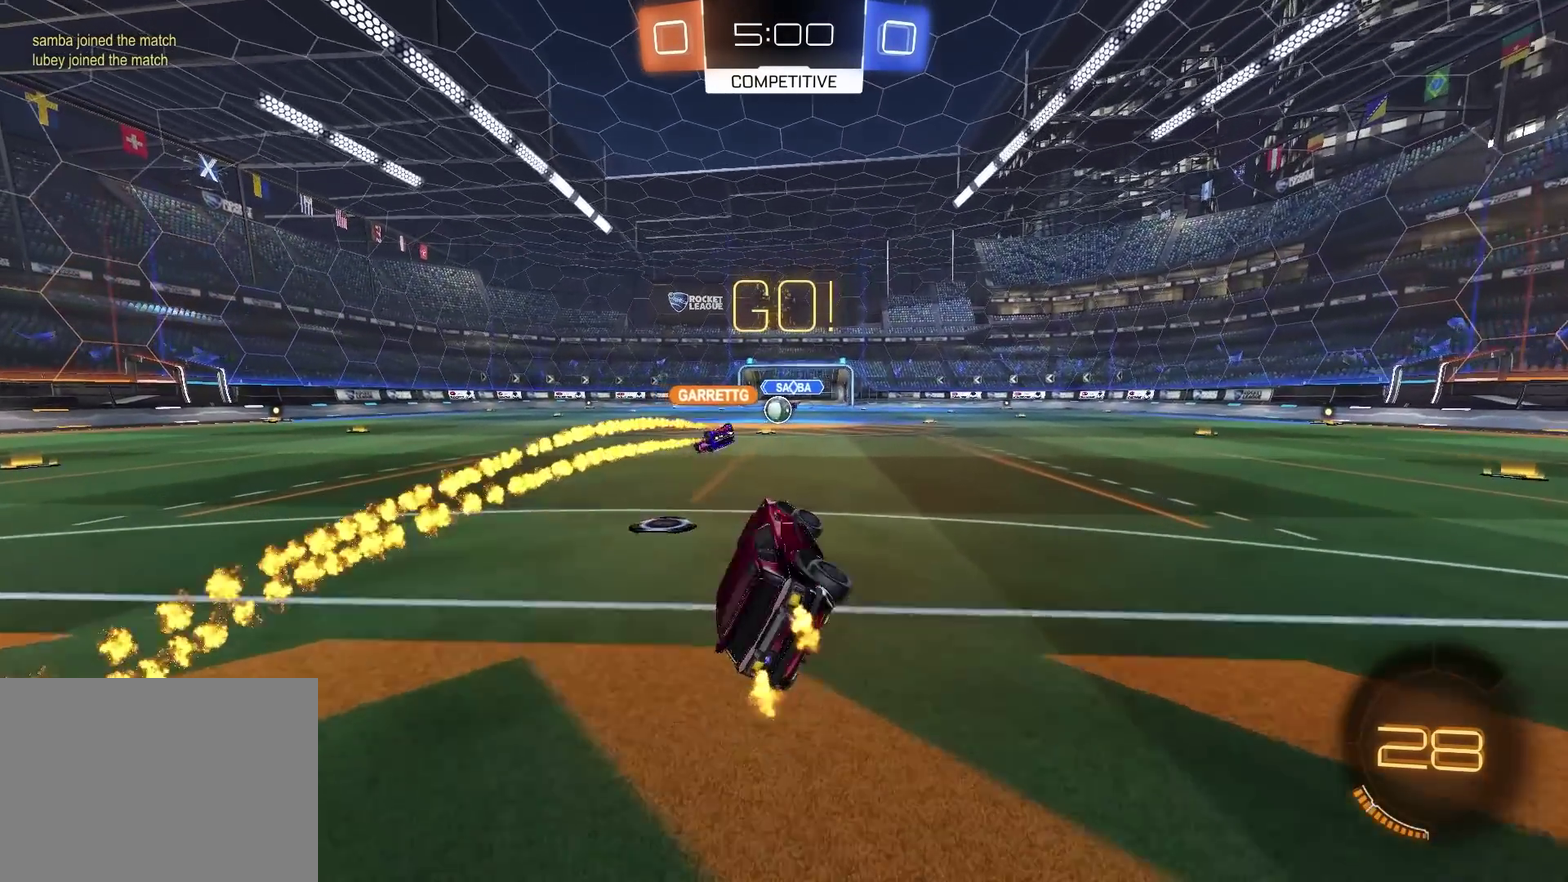
{"buttons": ["R2"], "left_stick": "left", "right_stick": "center", "events": [[50, "left_stick", "right"], [117, "left_stick", "center"], [467, "left_stick", "left"]]}
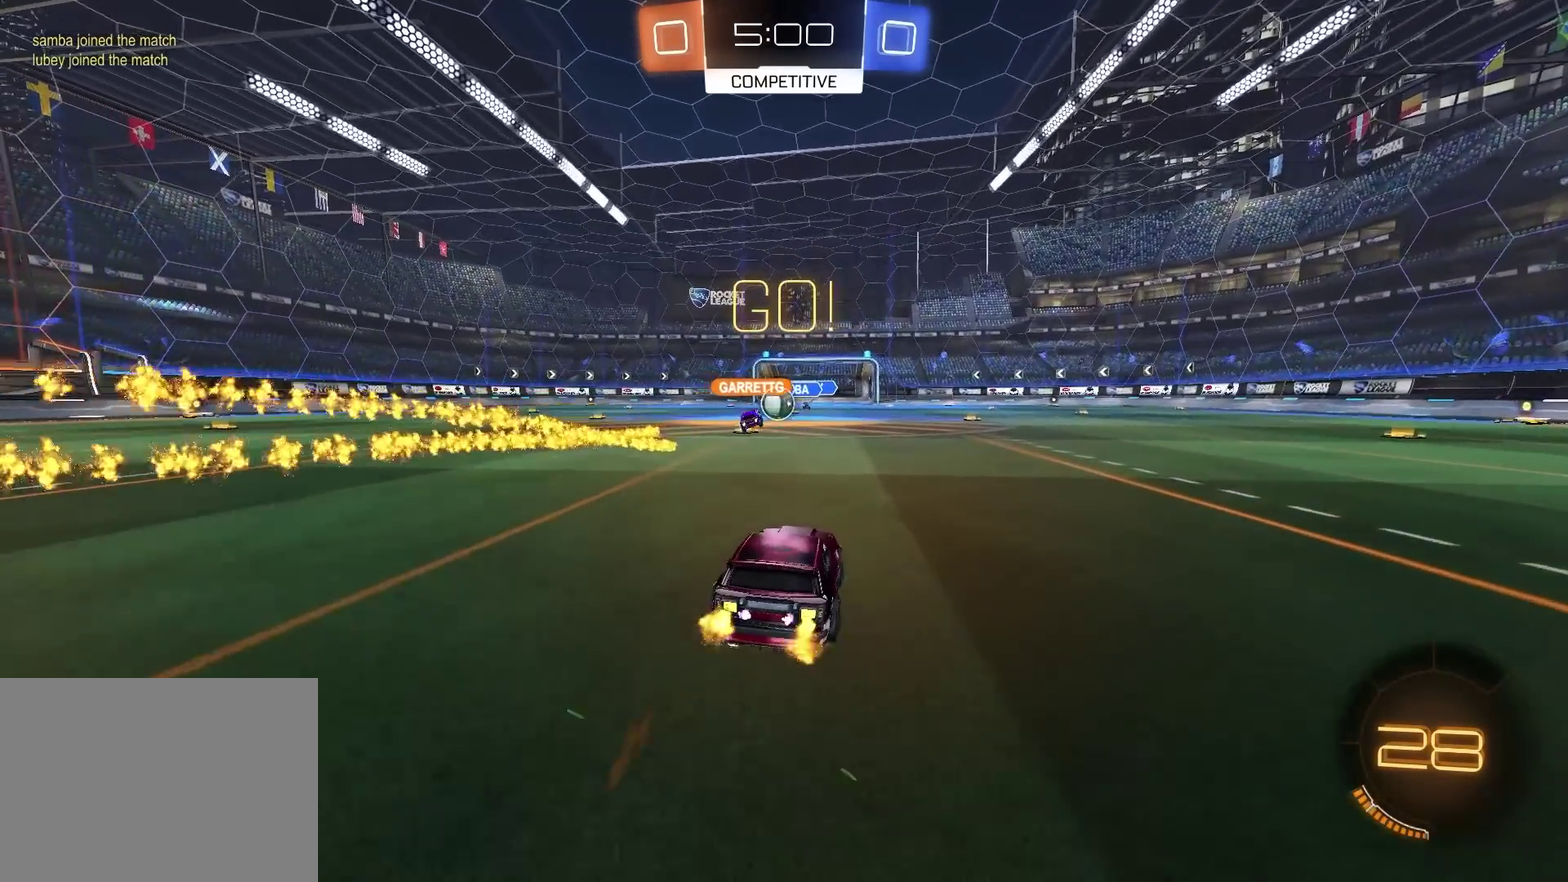
{"buttons": ["R2"], "left_stick": "up-right", "right_stick": "center", "events": [[17, "left_stick", "center"], [400, "left_stick", "up-right"]]}
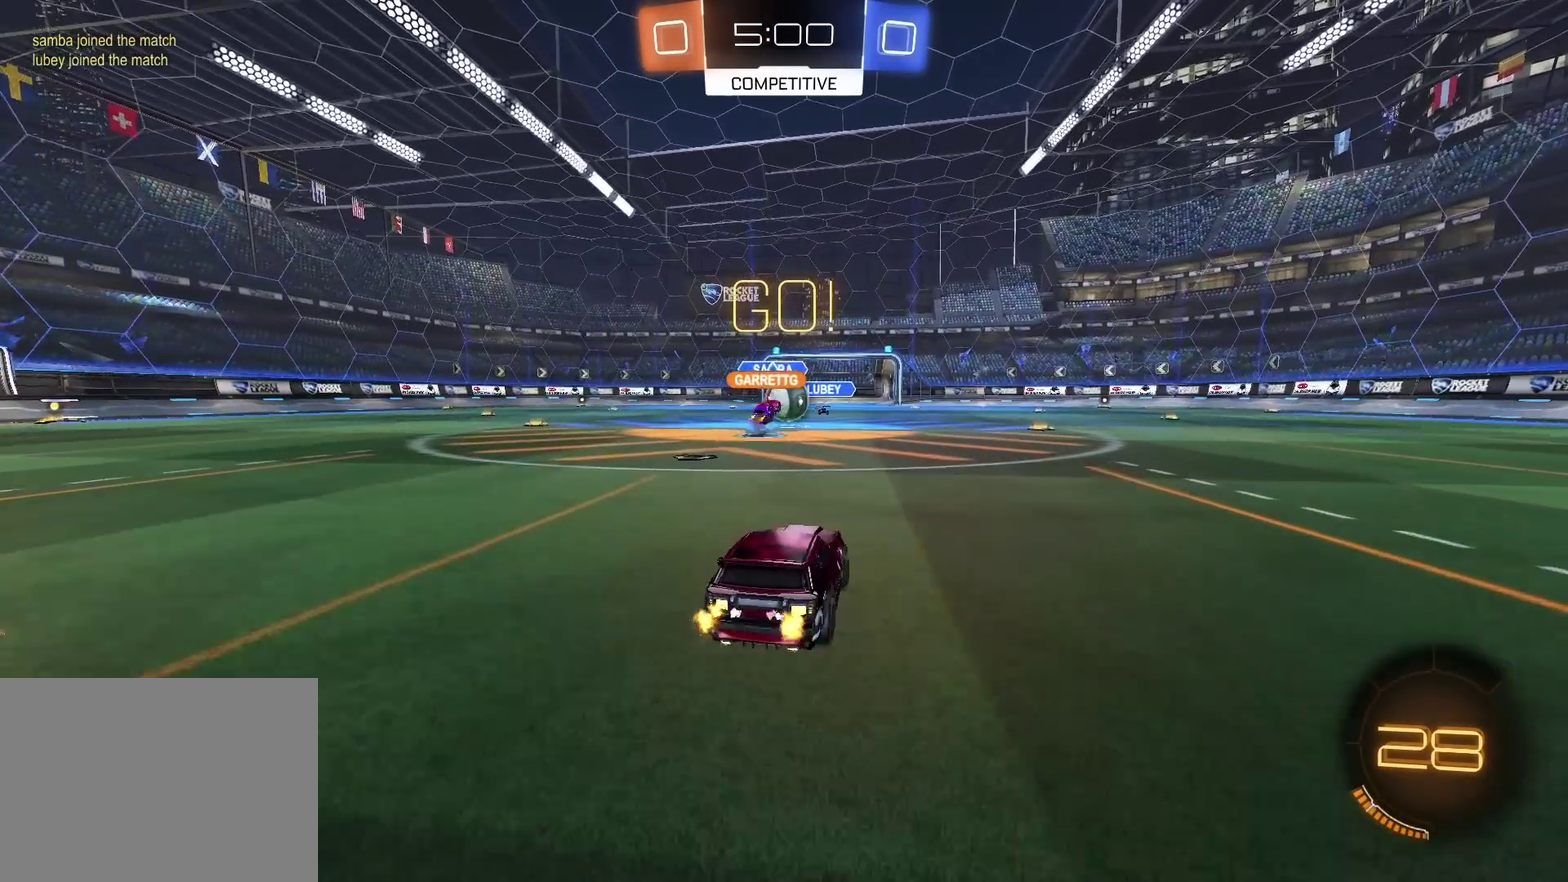
{"buttons": ["R2"], "left_stick": "left", "right_stick": "center", "events": [[234, "left_stick", "left"]]}
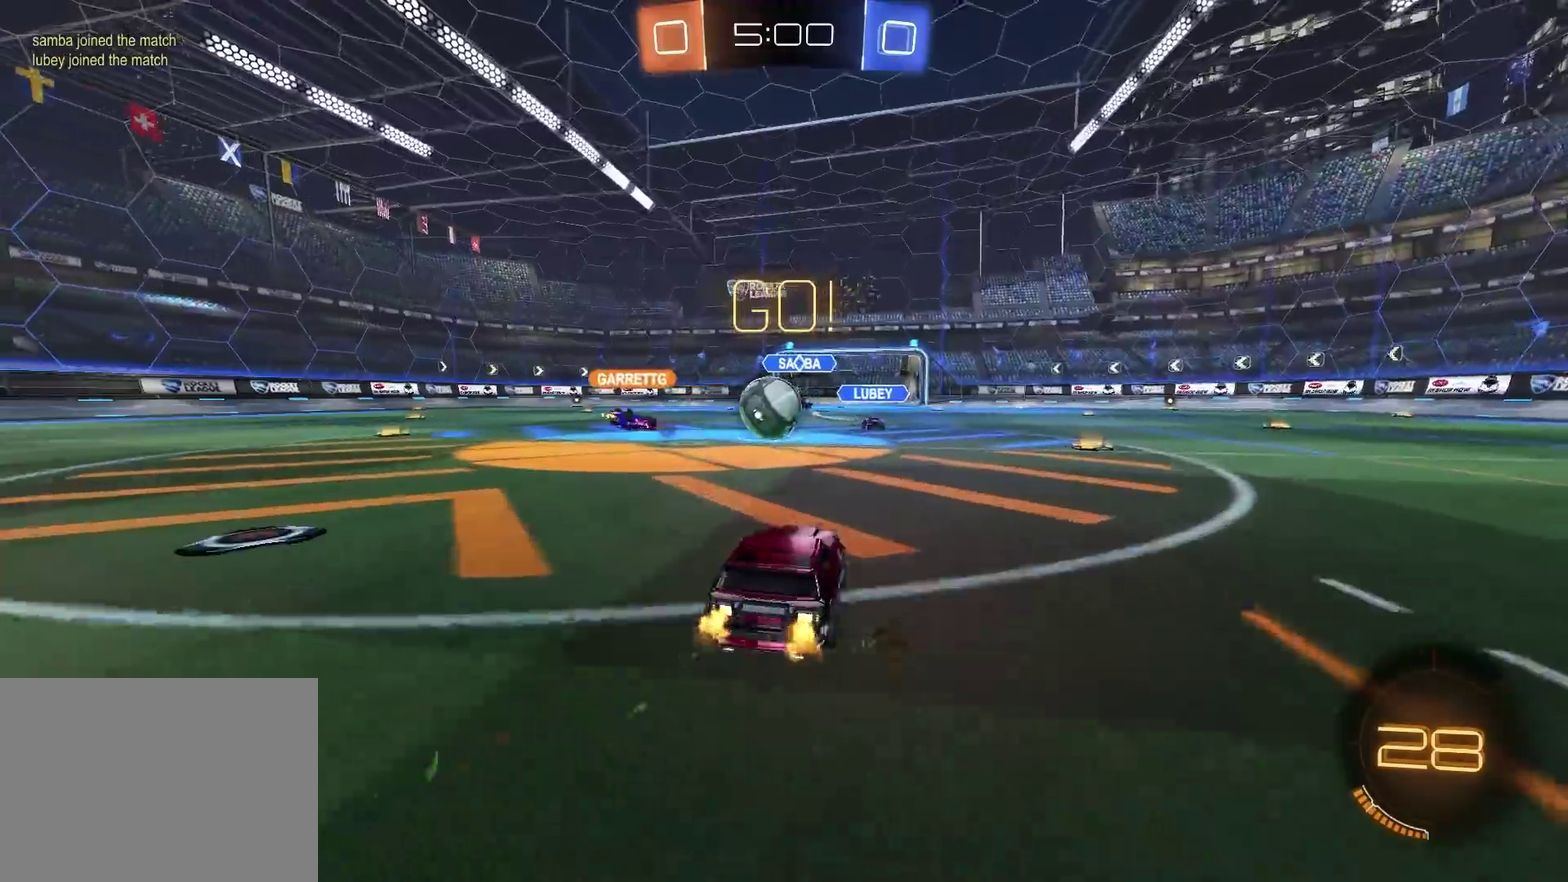
{"buttons": ["R2"], "left_stick": "down-left", "right_stick": "center", "events": [[67, "CIRCLE", "down"], [150, "left_stick", "center"], [250, "left_stick", "up-right"], [350, "CIRCLE", "up"], [350, "CROSS", "down"], [400, "left_stick", "left"], [417, "CROSS", "up"], [450, "left_stick", "down-left"]]}
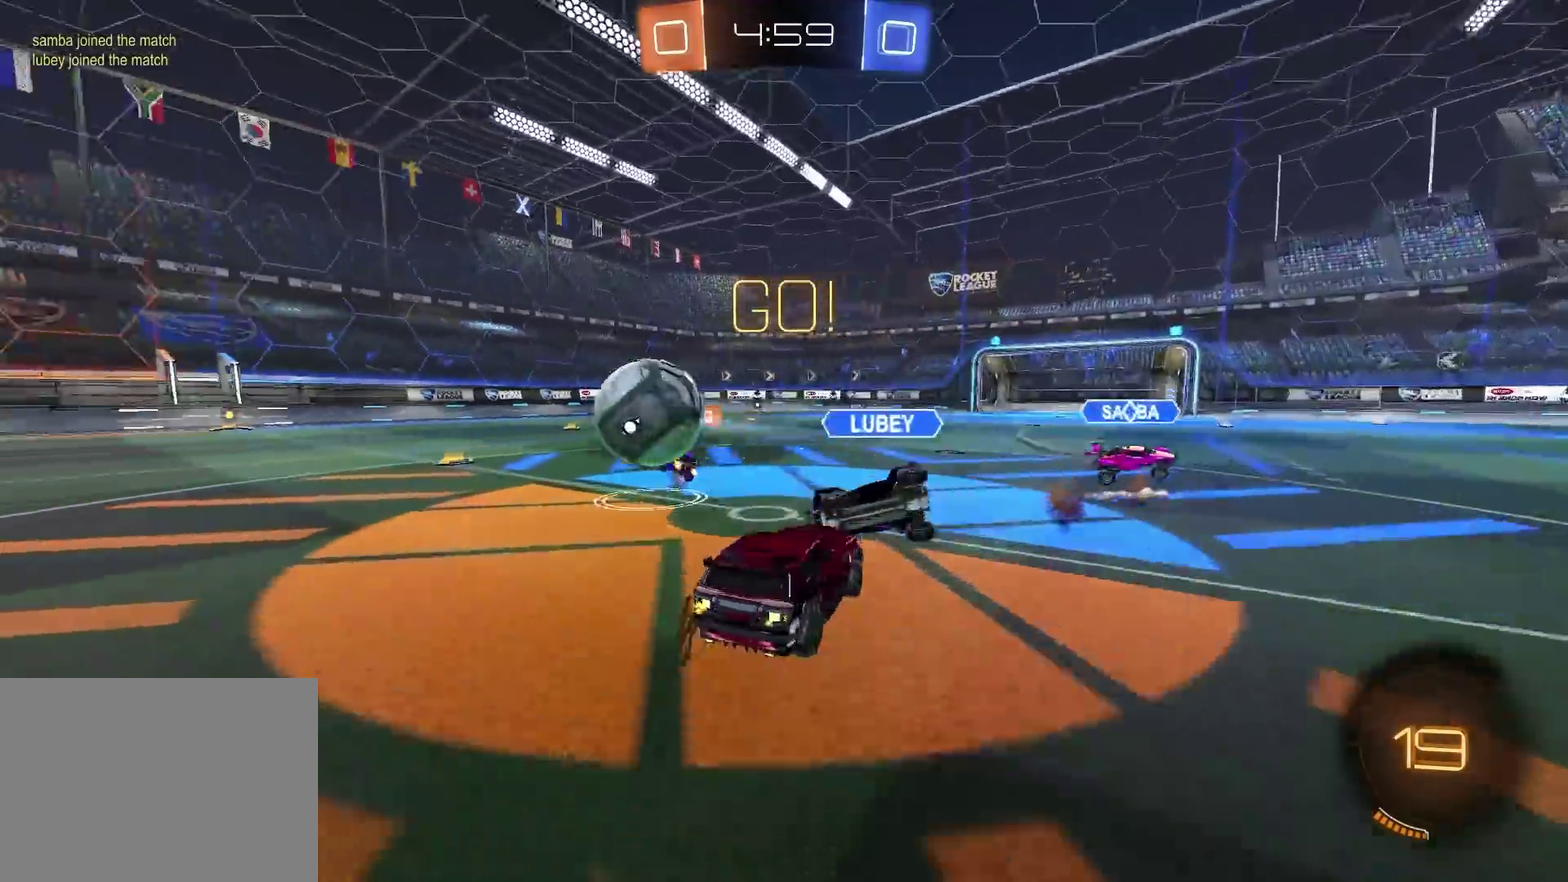
{"buttons": ["R2"], "left_stick": "left", "right_stick": "center", "events": [[34, "left_stick", "left"], [67, "CROSS", "down"], [167, "left_stick", "down-left"], [217, "CROSS", "up"], [467, "left_stick", "left"]]}
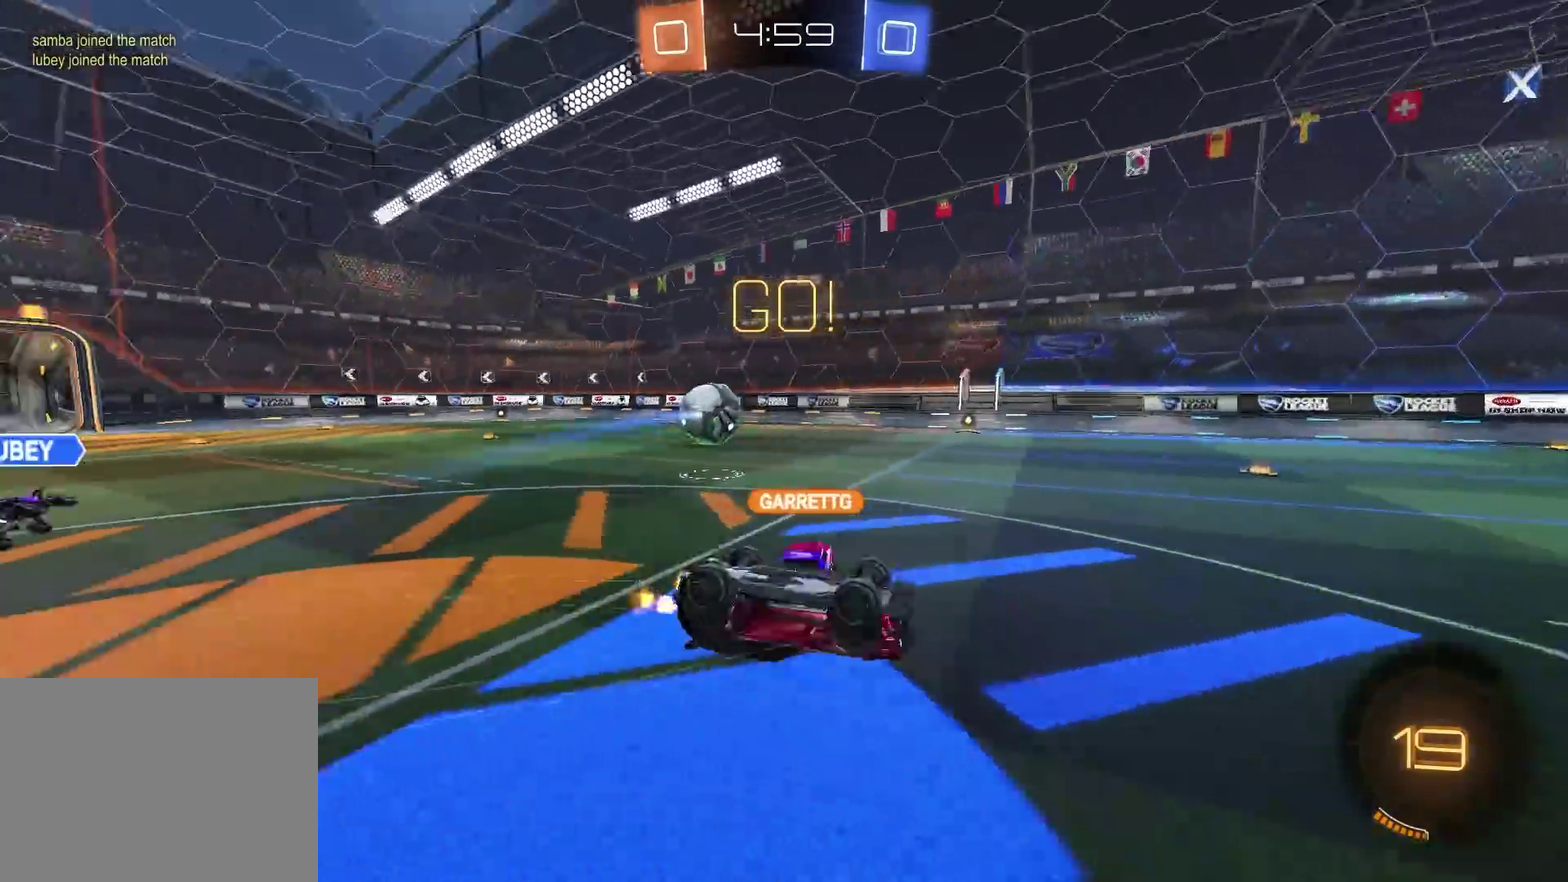
{"buttons": ["R2"], "left_stick": "up-left", "right_stick": "center", "events": [[117, "left_stick", "up-left"]]}
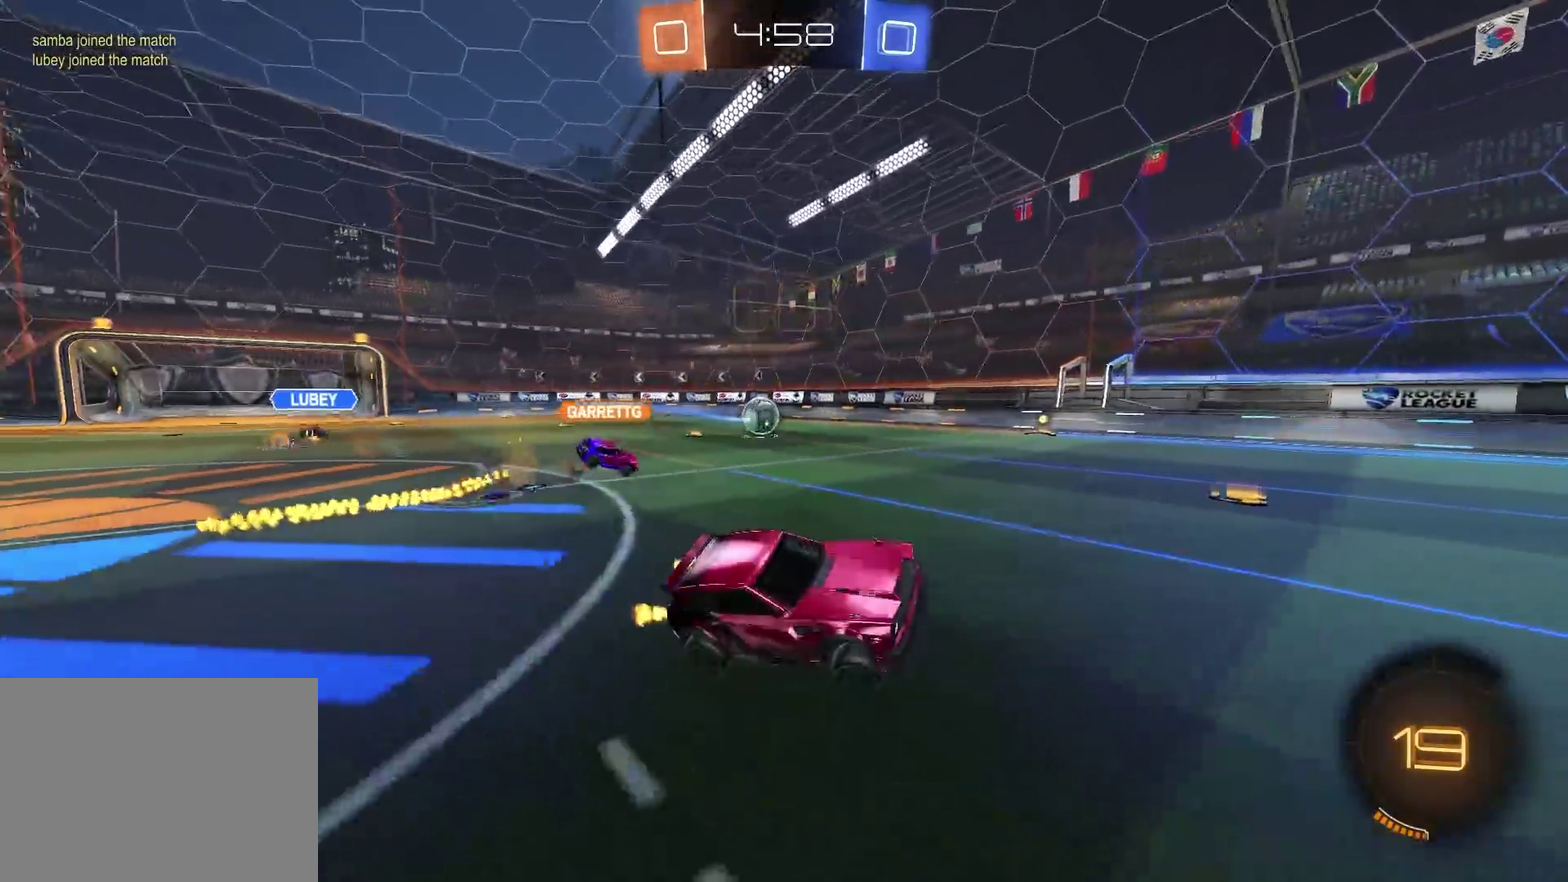
{"buttons": ["R2"], "left_stick": "left", "right_stick": "center", "events": [[100, "left_stick", "left"]]}
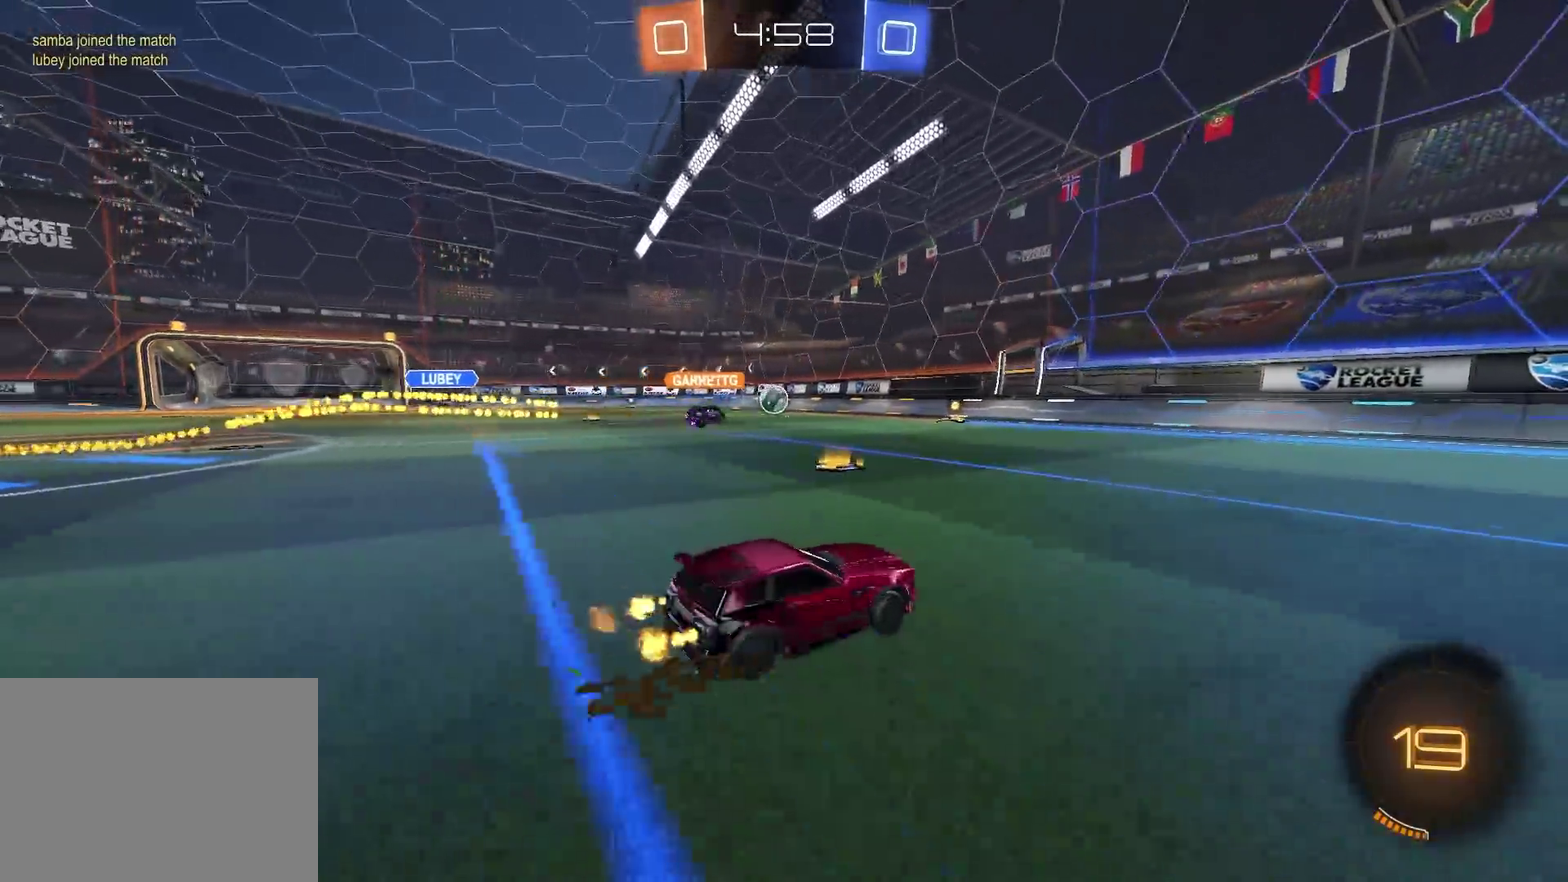
{"buttons": ["R2"], "left_stick": "left", "right_stick": "center", "events": []}
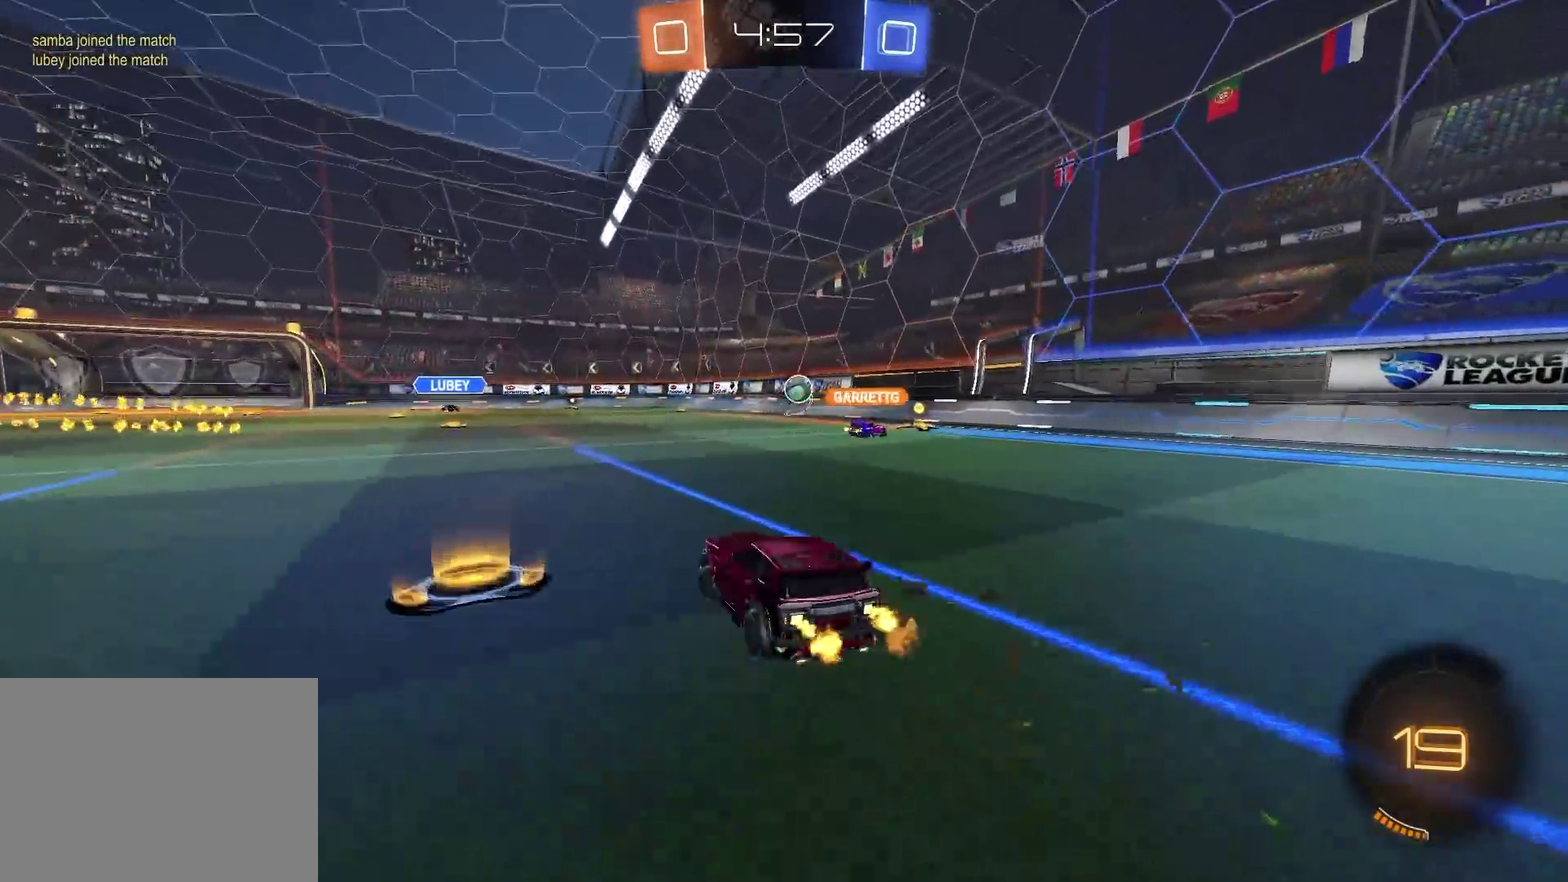
{"buttons": ["CROSS", "CIRCLE", "R2"], "left_stick": "down-left", "right_stick": "center", "events": [[184, "CIRCLE", "down"], [484, "left_stick", "down-left"], [501, "CROSS", "down"]]}
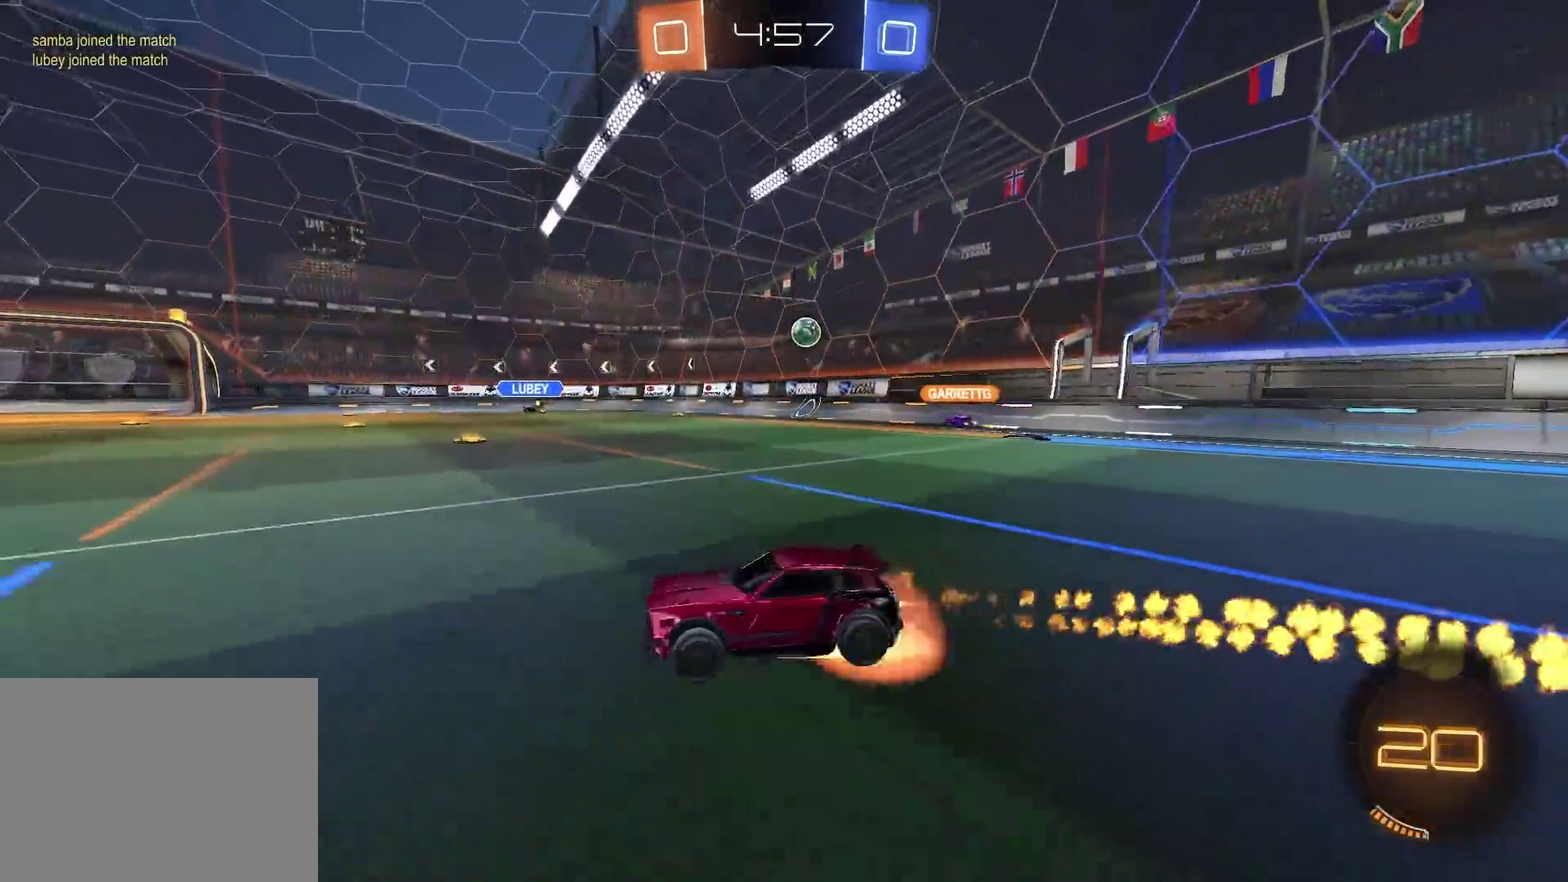
{"buttons": ["TRIANGLE", "R2"], "left_stick": "down", "right_stick": "center", "events": [[67, "CROSS", "up"], [83, "left_stick", "up-right"], [133, "CROSS", "down"], [167, "left_stick", "down"], [267, "CROSS", "up"], [350, "CIRCLE", "up"], [450, "TRIANGLE", "down"]]}
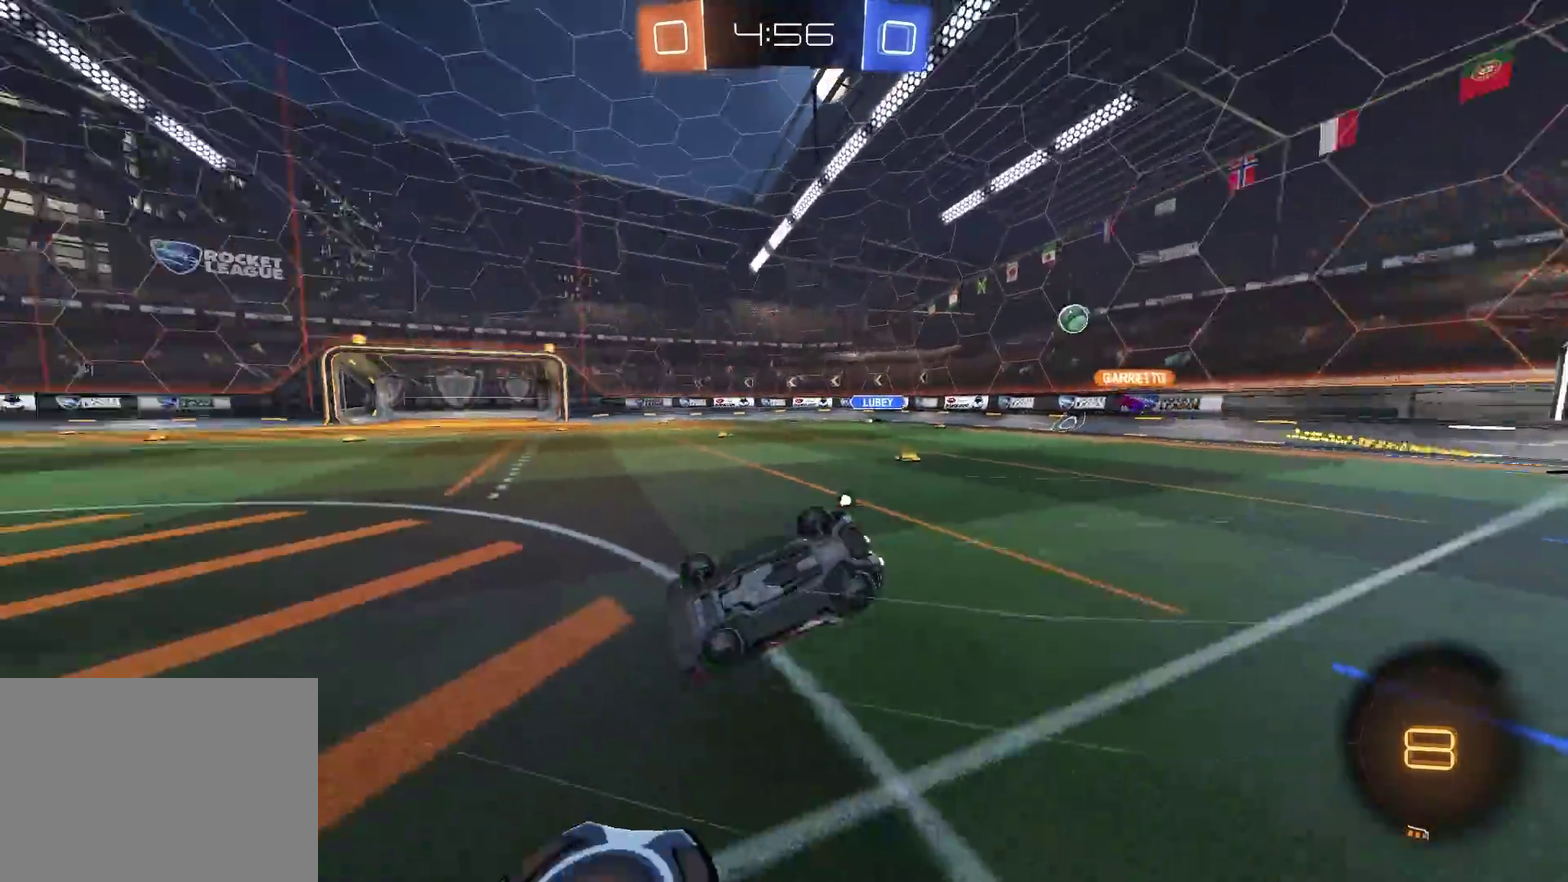
{"buttons": ["TRIANGLE", "R2"], "left_stick": "right", "right_stick": "center", "events": [[84, "TRIANGLE", "up"], [84, "left_stick", "down-right"], [434, "TRIANGLE", "down"], [467, "left_stick", "right"]]}
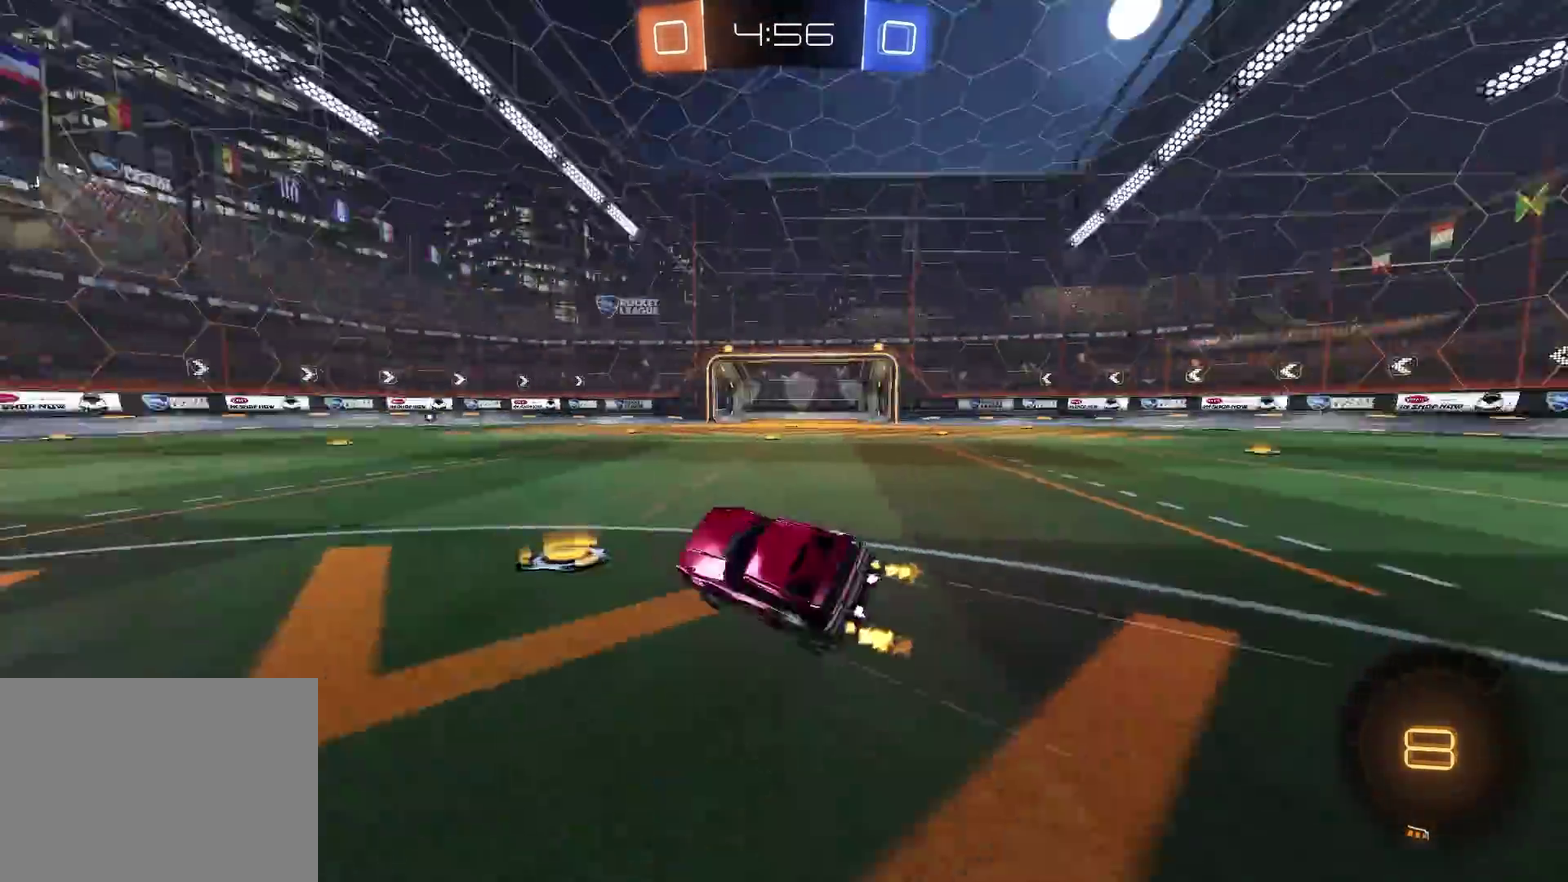
{"buttons": ["R2"], "left_stick": "center", "right_stick": "center", "events": [[16, "left_stick", "center"], [33, "TRIANGLE", "up"], [200, "TRIANGLE", "down"], [300, "TRIANGLE", "up"], [384, "left_stick", "left"], [484, "left_stick", "center"]]}
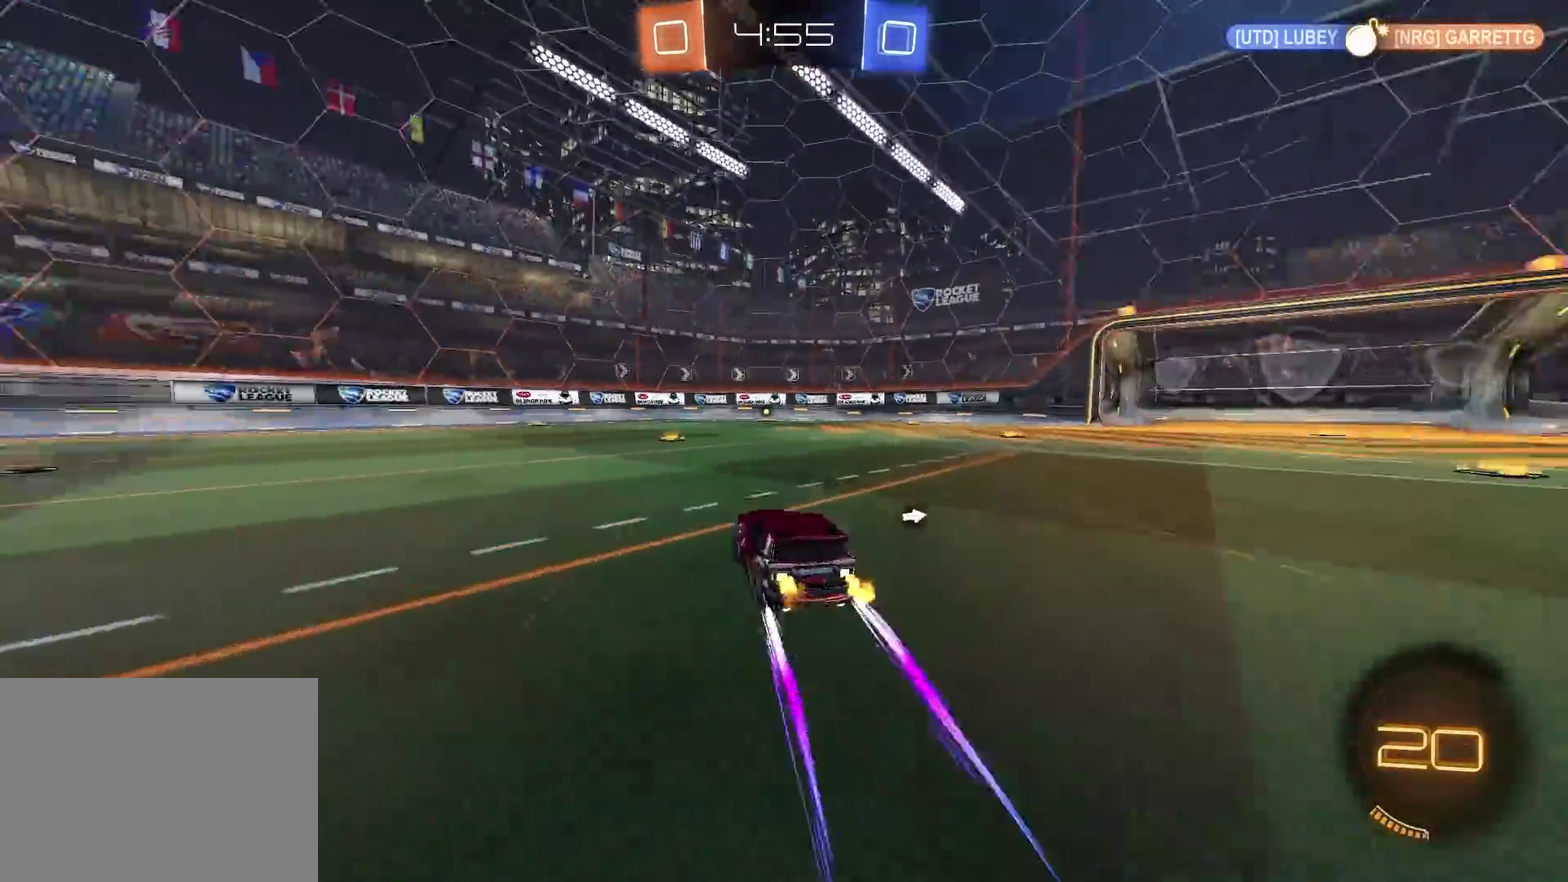
{"buttons": ["R2"], "left_stick": "center", "right_stick": "center", "events": [[234, "TRIANGLE", "down"], [334, "TRIANGLE", "up"]]}
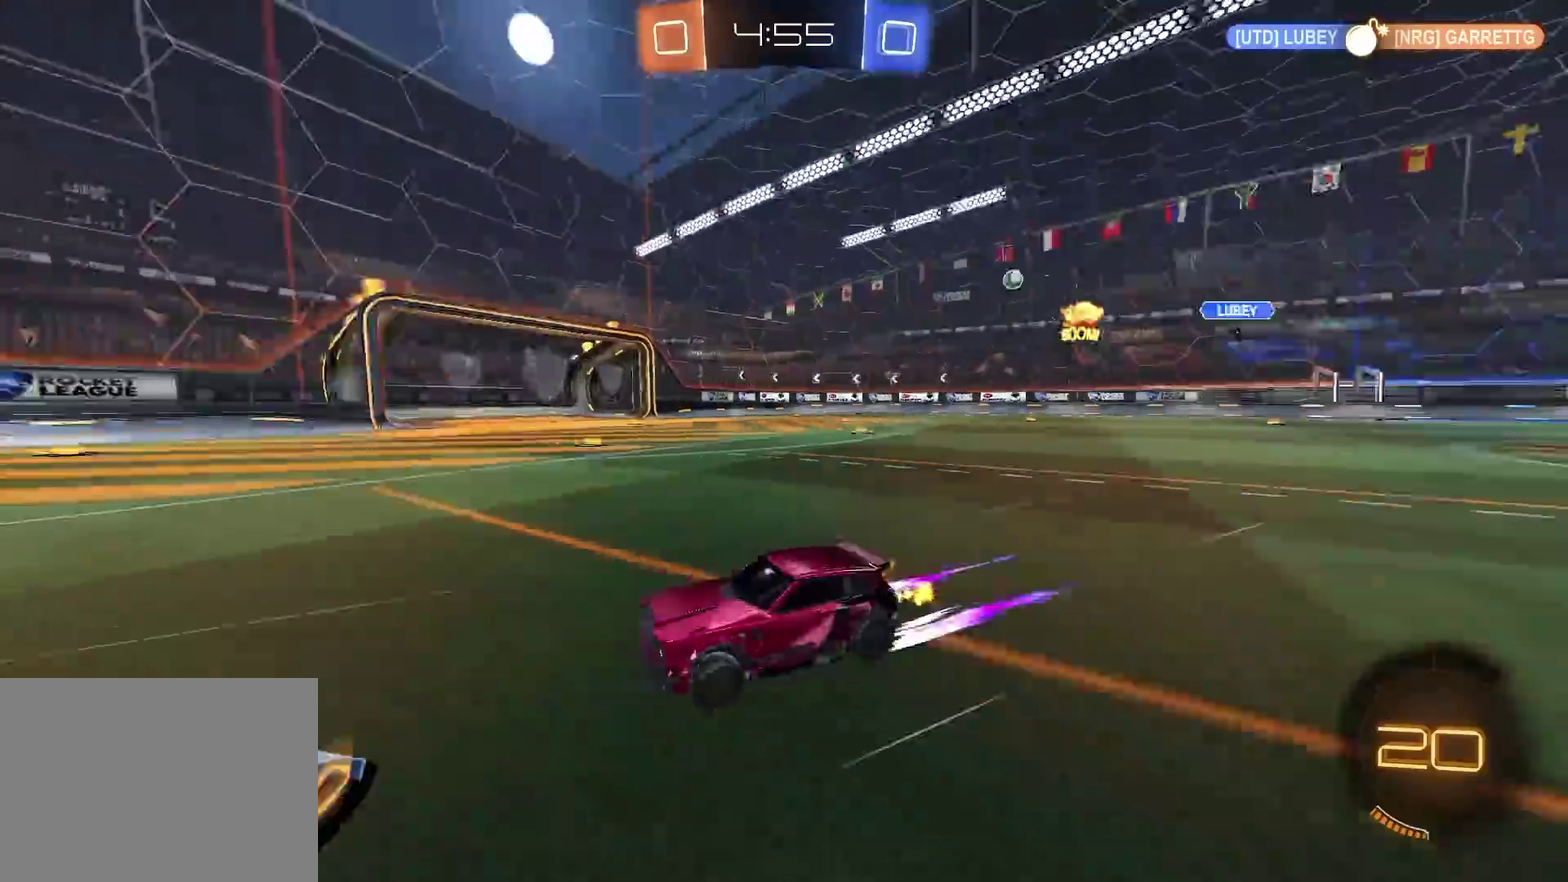
{"buttons": ["R2"], "left_stick": "up-right", "right_stick": "center", "events": [[17, "left_stick", "up-right"], [133, "left_stick", "center"], [333, "TRIANGLE", "down"], [434, "TRIANGLE", "up"], [450, "left_stick", "up-right"]]}
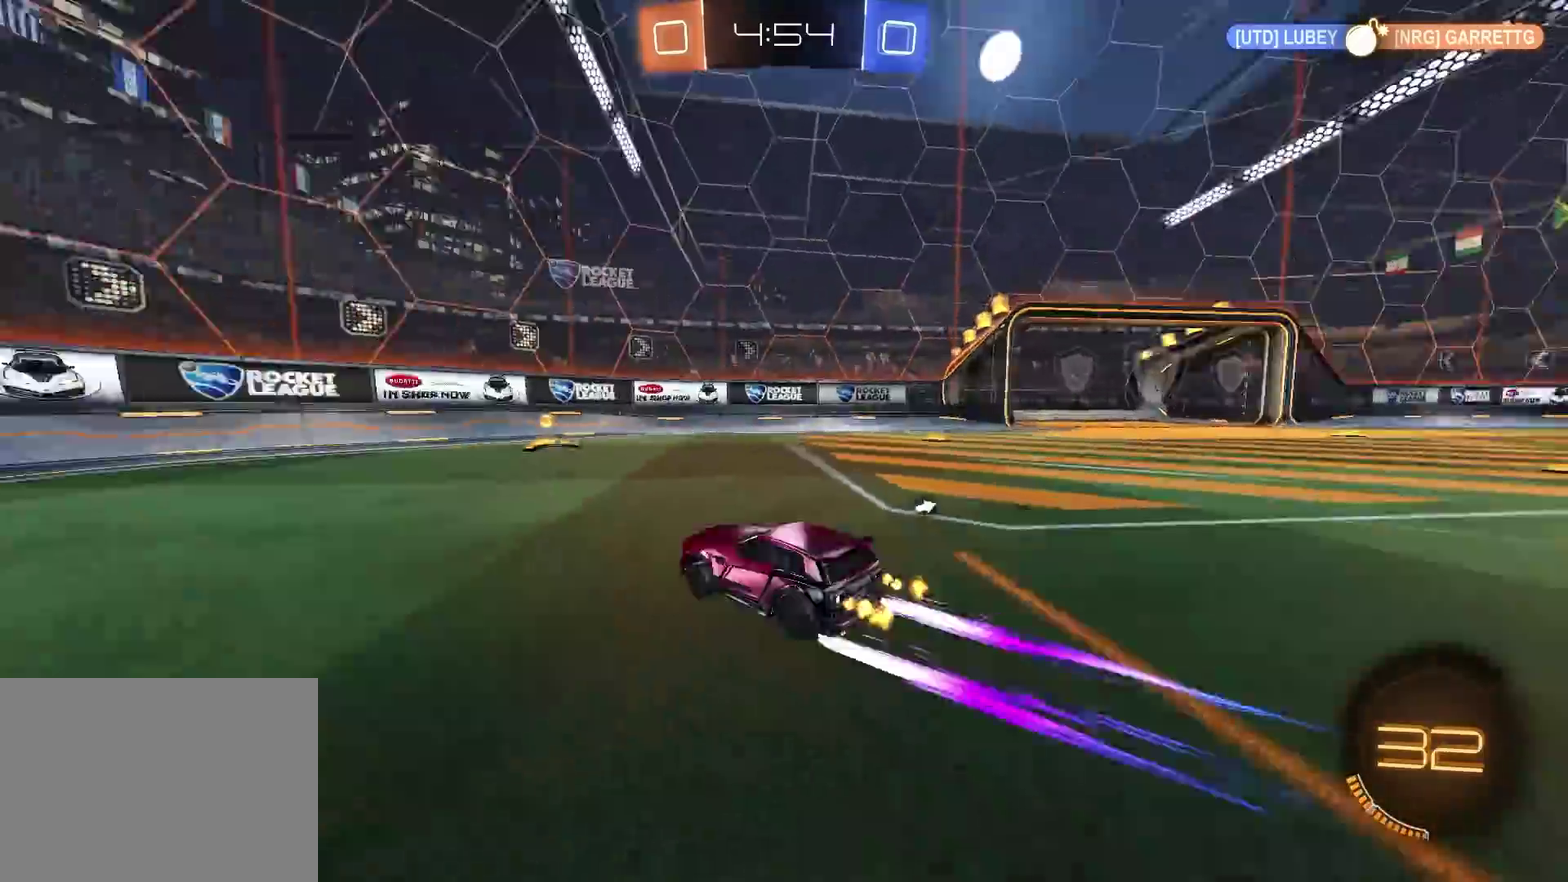
{"buttons": ["CIRCLE", "R2"], "left_stick": "up-right", "right_stick": "center", "events": [[34, "TRIANGLE", "down"], [67, "left_stick", "center"], [84, "CIRCLE", "down"], [150, "TRIANGLE", "up"], [217, "left_stick", "right"], [267, "left_stick", "up-right"], [284, "CIRCLE", "up"], [367, "CIRCLE", "down"]]}
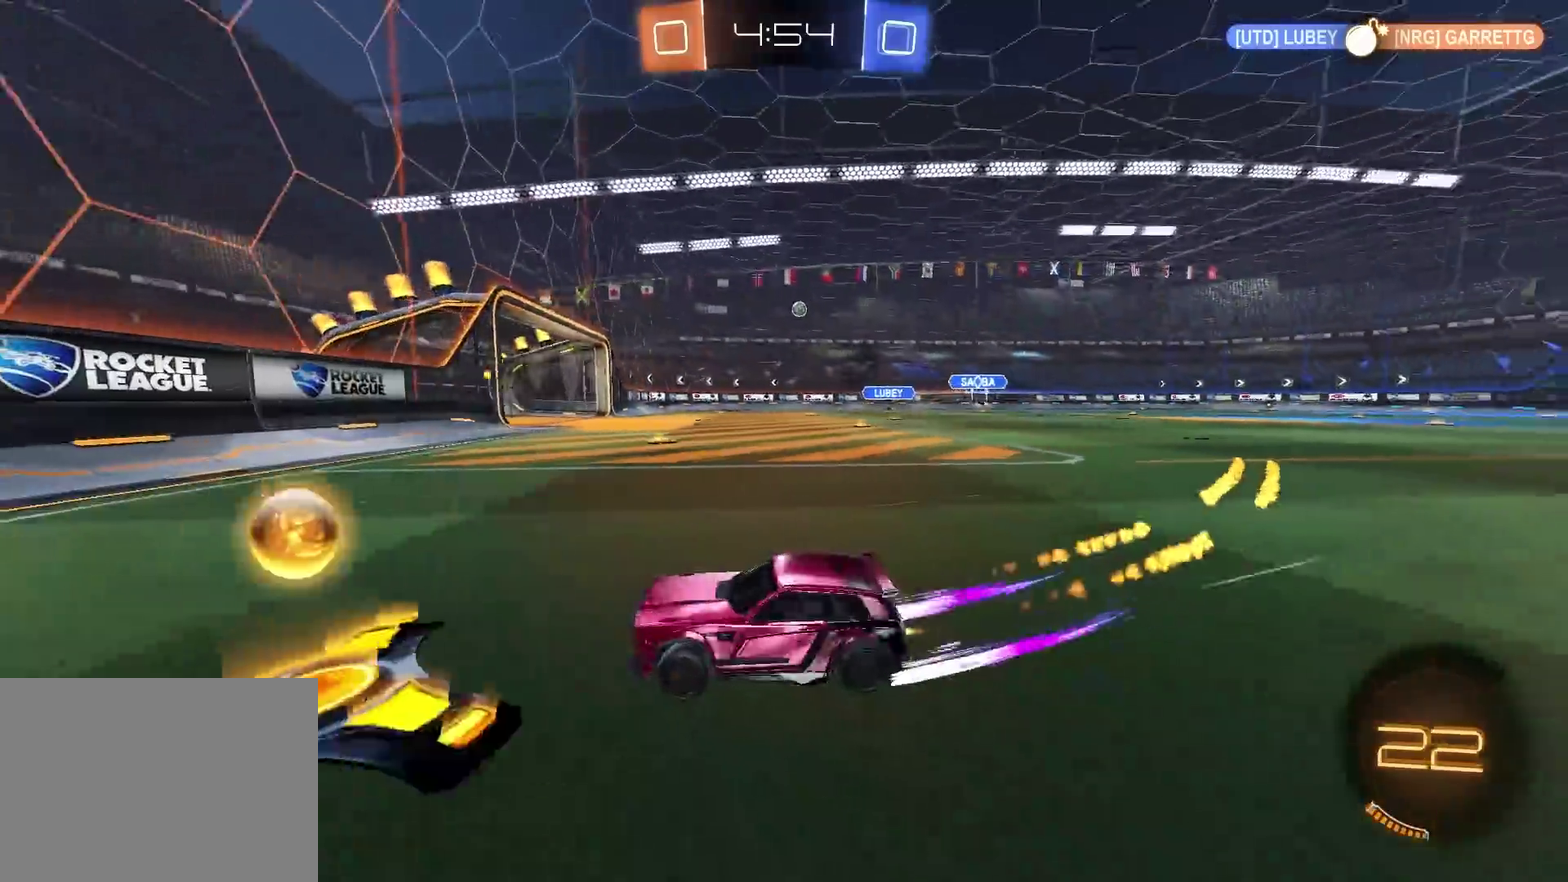
{"buttons": ["CIRCLE", "R2"], "left_stick": "up-right", "right_stick": "center", "events": [[400, "CIRCLE", "up"], [484, "CIRCLE", "down"]]}
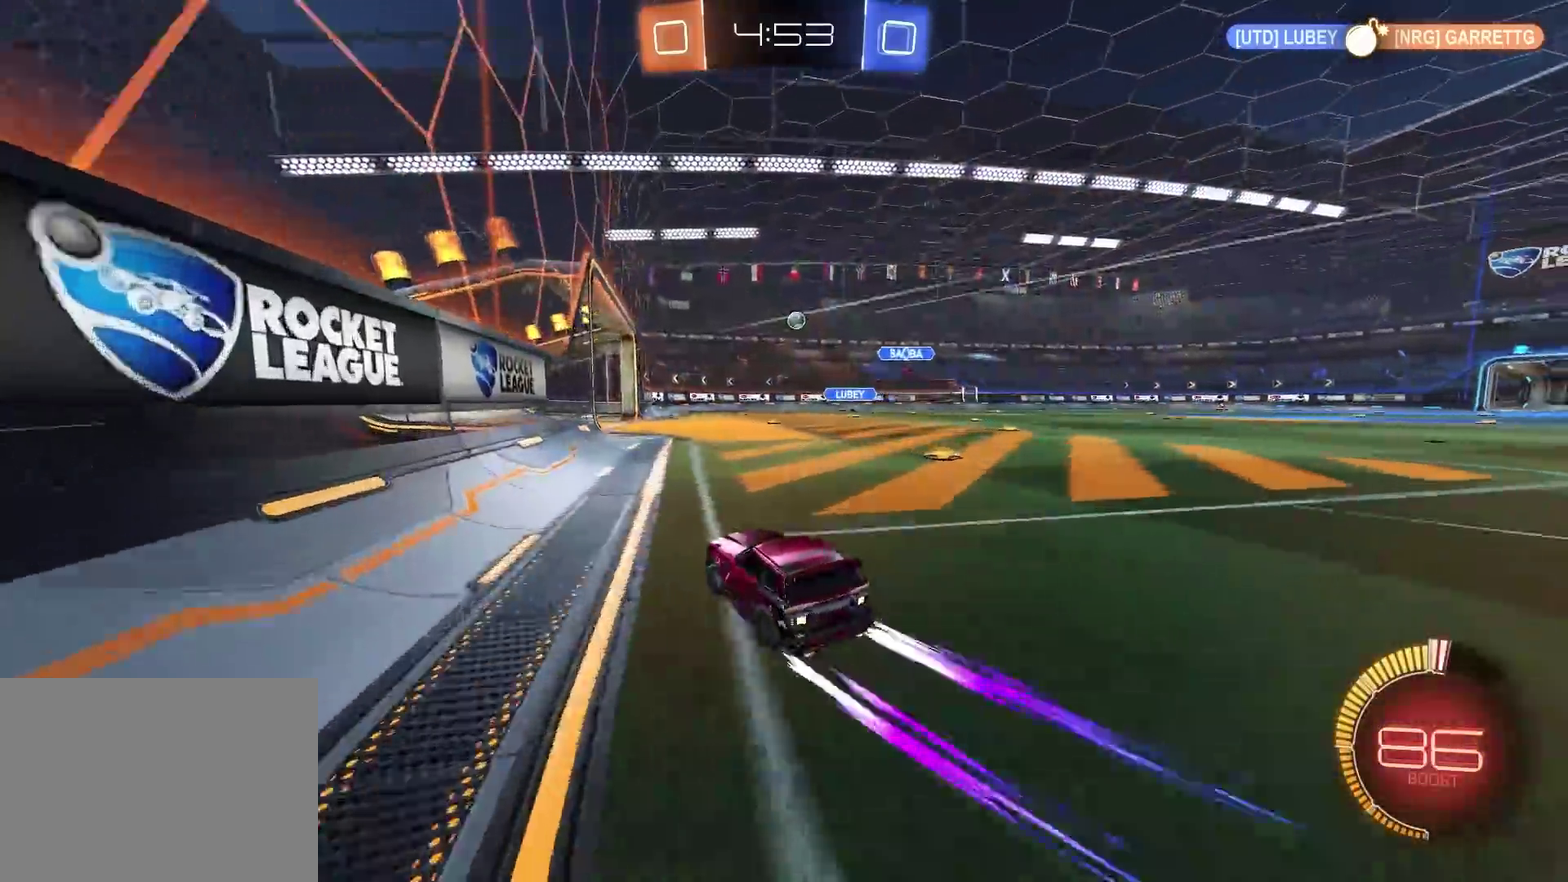
{"buttons": ["R2"], "left_stick": "left", "right_stick": "center", "events": [[117, "left_stick", "center"], [150, "CIRCLE", "up"], [384, "left_stick", "left"]]}
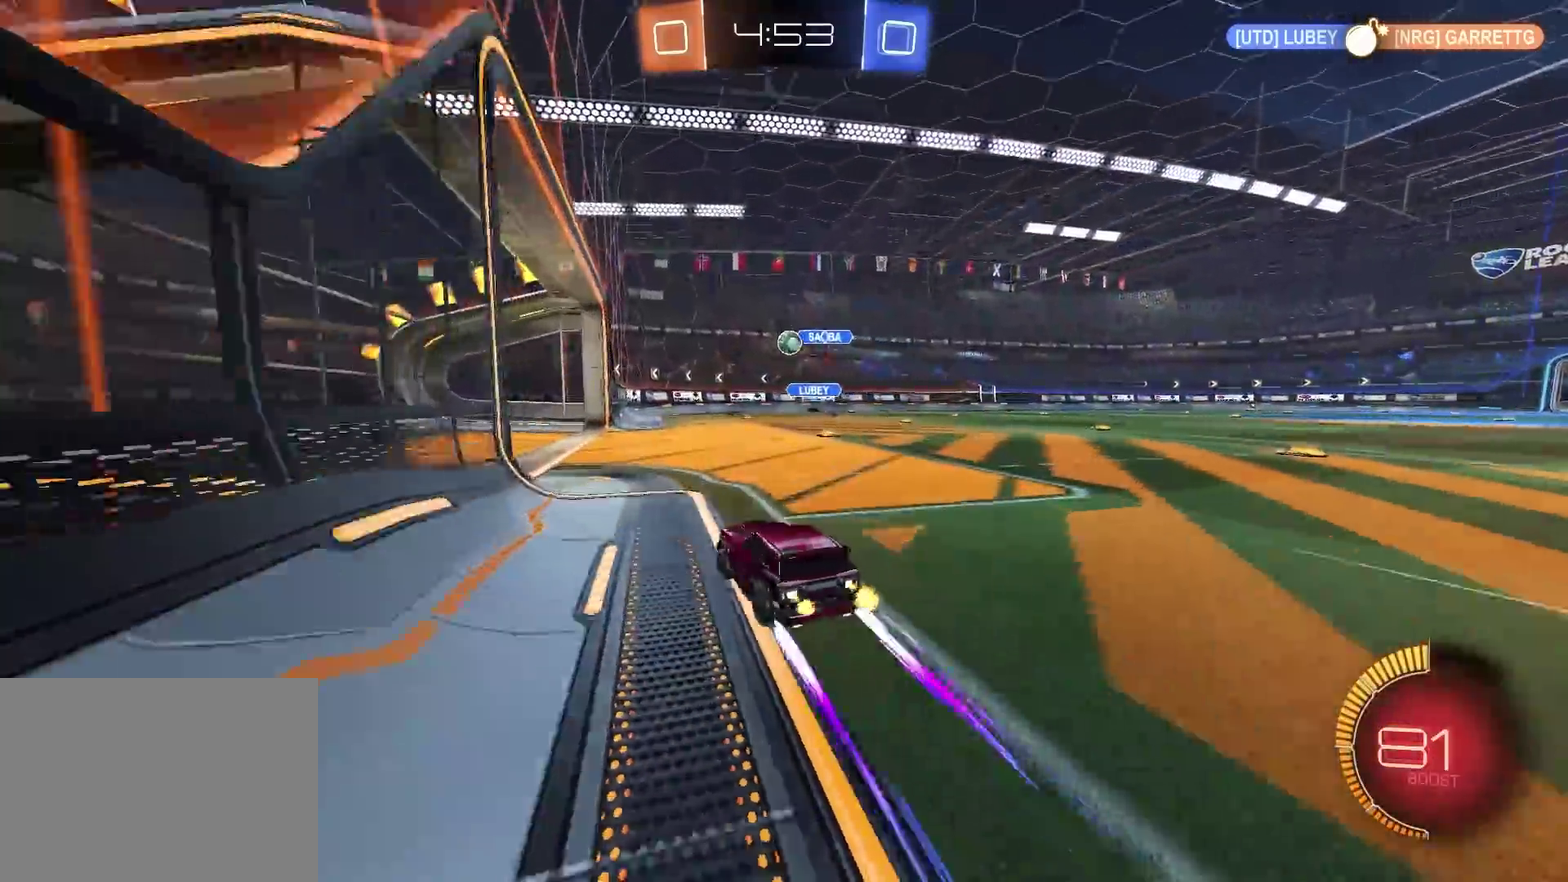
{"buttons": ["L2"], "left_stick": "right", "right_stick": "center", "events": [[33, "left_stick", "center"], [367, "left_stick", "up-right"], [400, "L2", "down"], [450, "R2", "up"], [484, "left_stick", "right"]]}
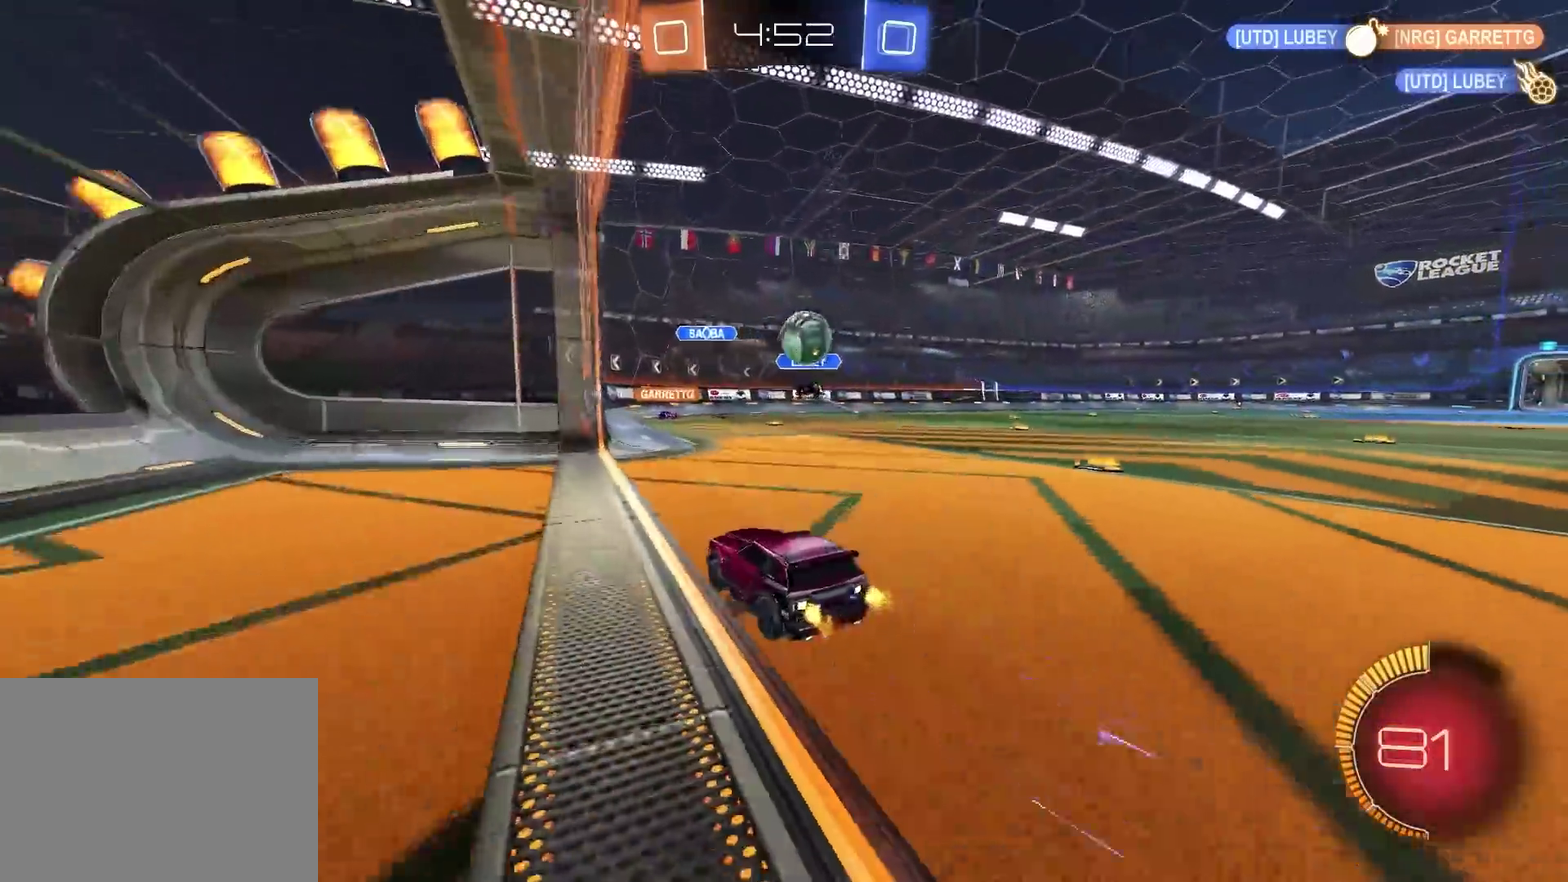
{"buttons": ["R2"], "left_stick": "up-left", "right_stick": "center", "events": [[34, "CROSS", "down"], [34, "left_stick", "down-right"], [67, "R2", "down"], [84, "left_stick", "down"], [134, "left_stick", "down-right"], [167, "CROSS", "up"], [217, "CROSS", "down"], [367, "L2", "up"], [384, "left_stick", "center"], [451, "CROSS", "up"], [451, "left_stick", "up-left"]]}